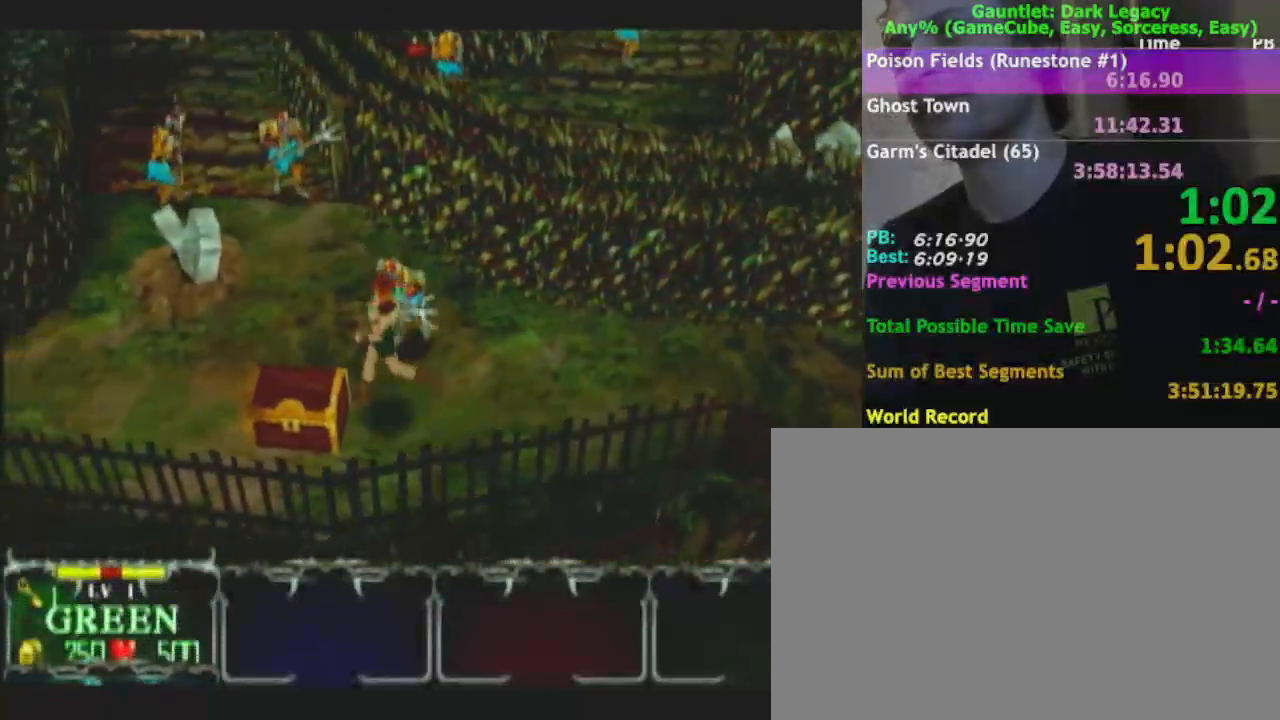
Gameplay with a controller (Nintendo layout); each line is a JSON object with the inputs held at the frame after it. "events" lists button and stick changes between this image and that frame as [ms after this image, input, new state], when the widget could be followed in between. Not read: L3 R3.
{"buttons": [], "left_stick": "left", "right_stick": "center", "events": [[500, "left_stick", "left"]]}
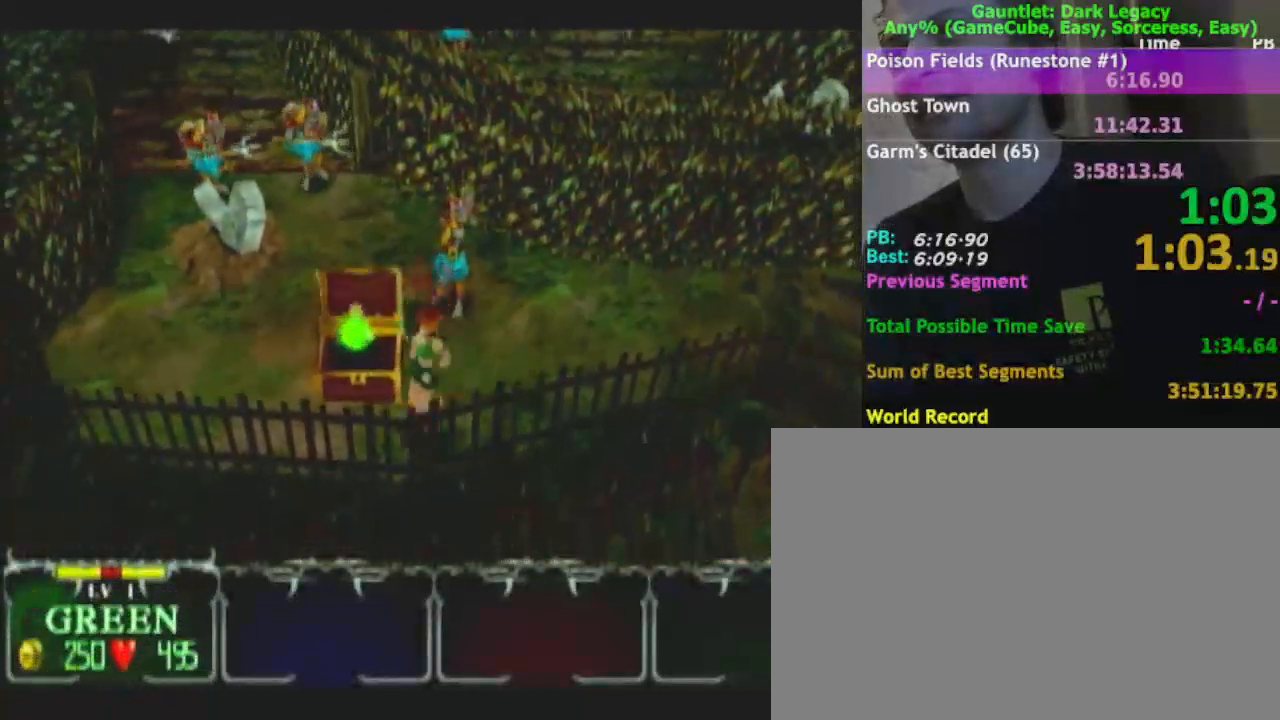
{"buttons": [], "left_stick": "up", "right_stick": "center", "events": [[300, "left_stick", "up-left"], [433, "left_stick", "up"]]}
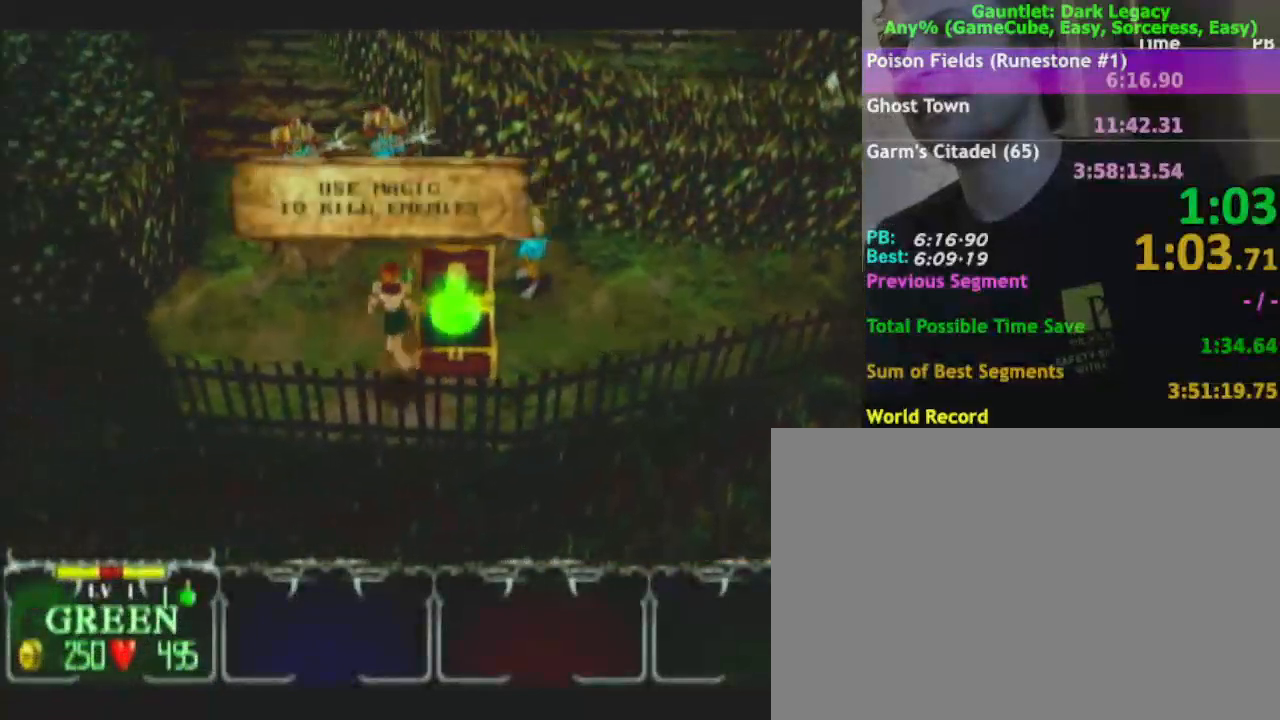
{"buttons": [], "left_stick": "up-left", "right_stick": "center", "events": [[50, "left_stick", "up-left"]]}
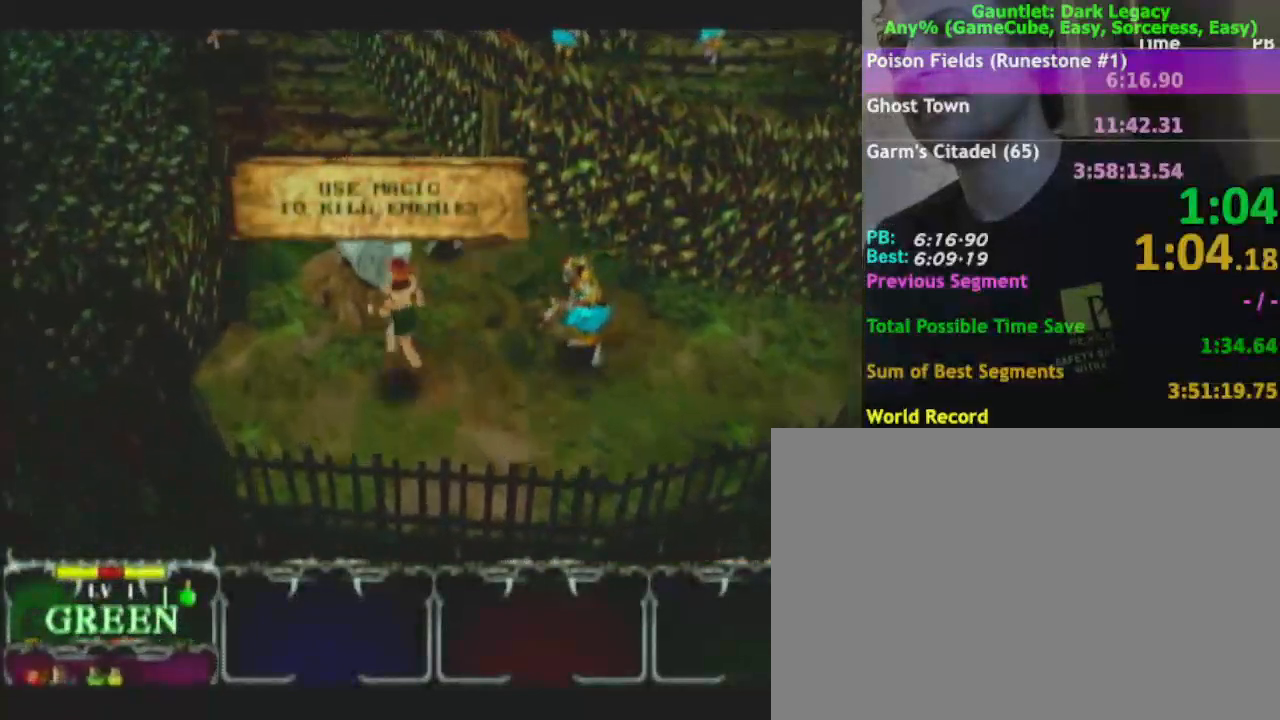
{"buttons": [], "left_stick": "up-left", "right_stick": "center", "events": []}
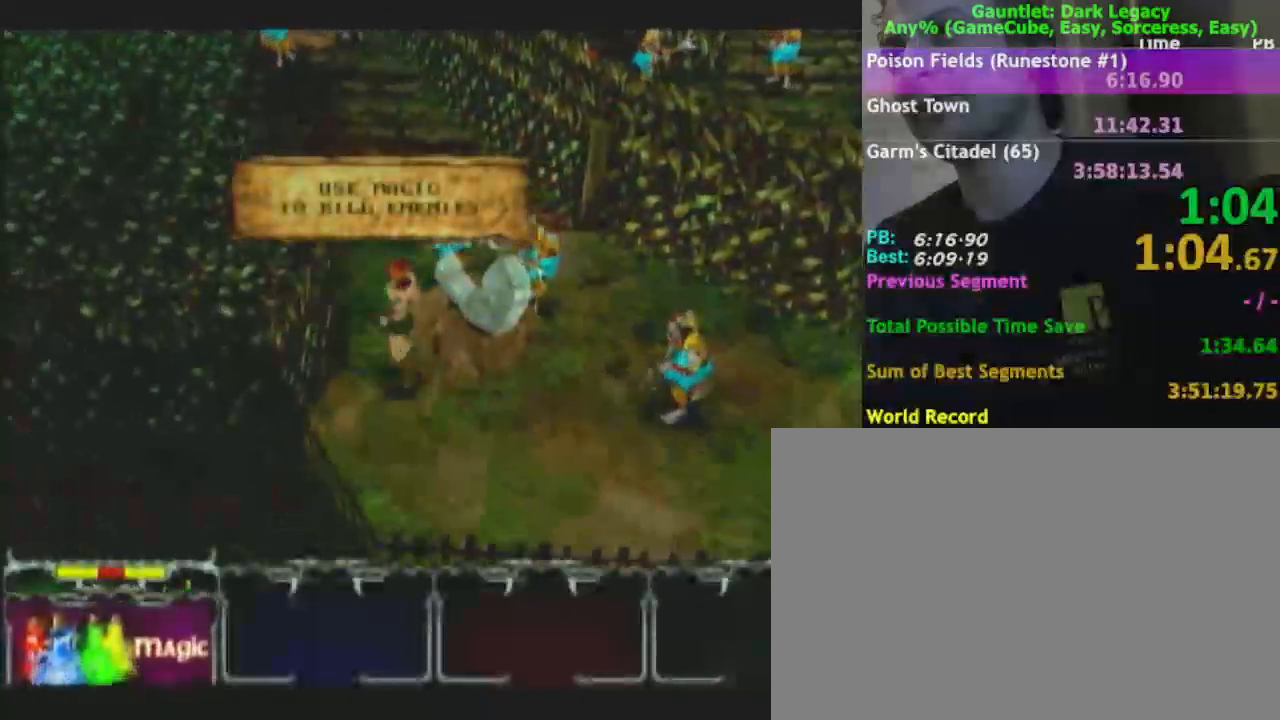
{"buttons": [], "left_stick": "up-left", "right_stick": "center", "events": [[100, "left_stick", "up"], [150, "L1", "down"], [283, "L1", "up"], [450, "left_stick", "up-left"]]}
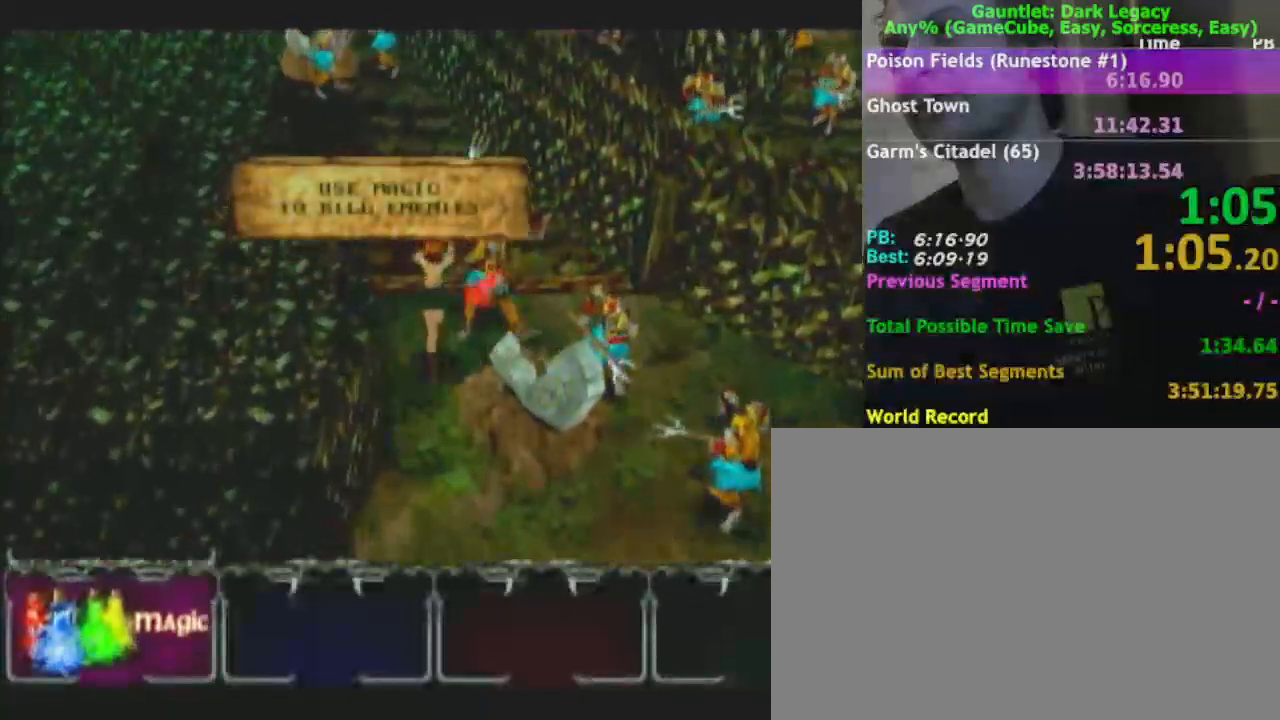
{"buttons": [], "left_stick": "up", "right_stick": "center", "events": [[150, "left_stick", "up"]]}
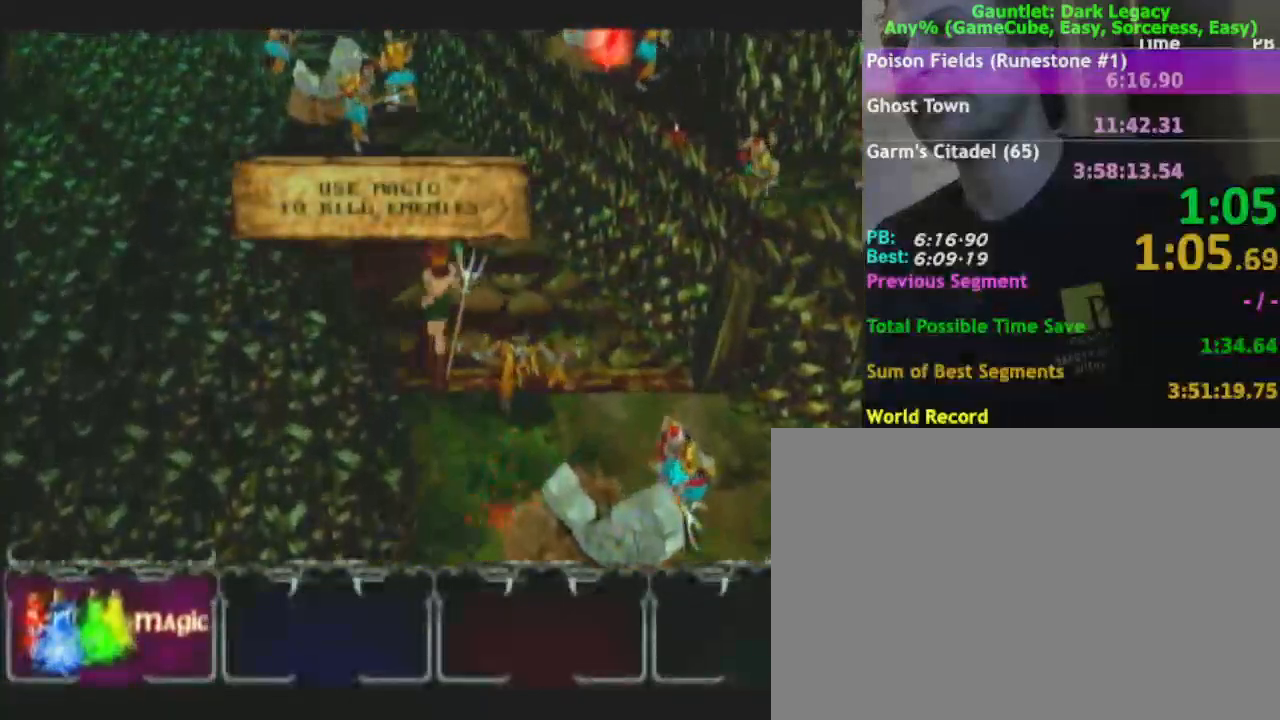
{"buttons": [], "left_stick": "up-left", "right_stick": "center", "events": [[317, "left_stick", "up-left"]]}
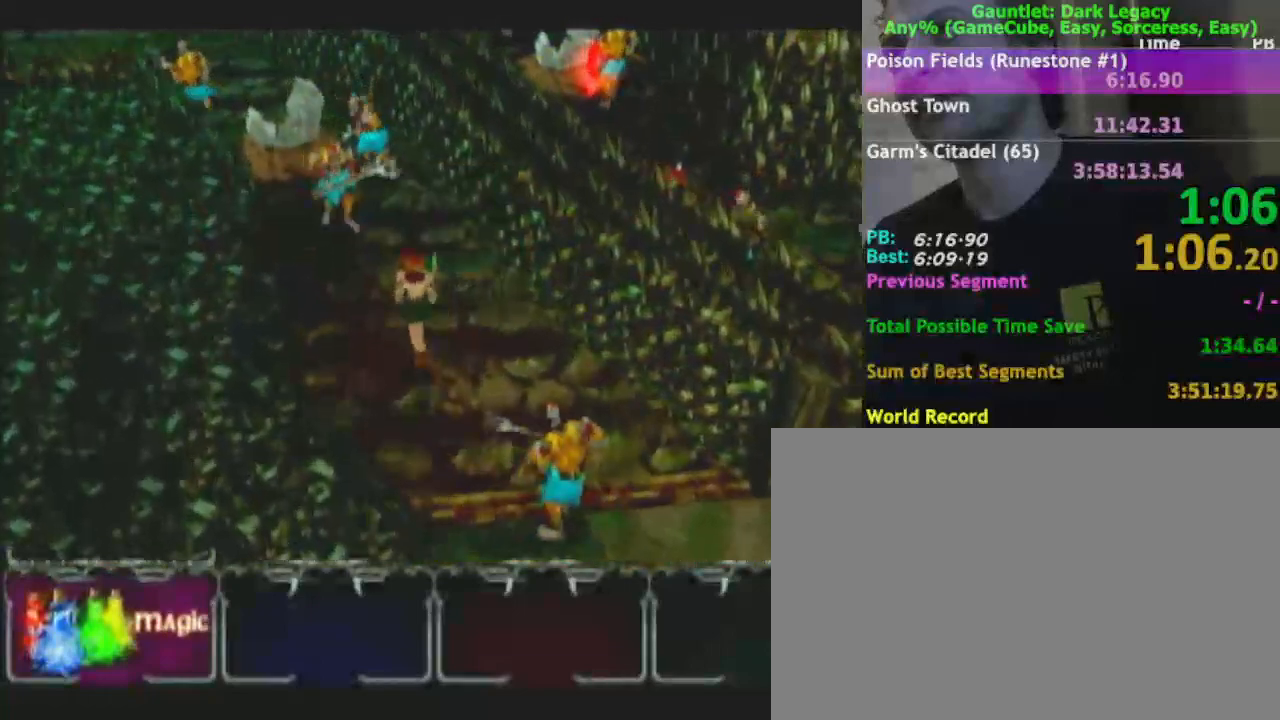
{"buttons": [], "left_stick": "up", "right_stick": "center", "events": [[17, "left_stick", "up"]]}
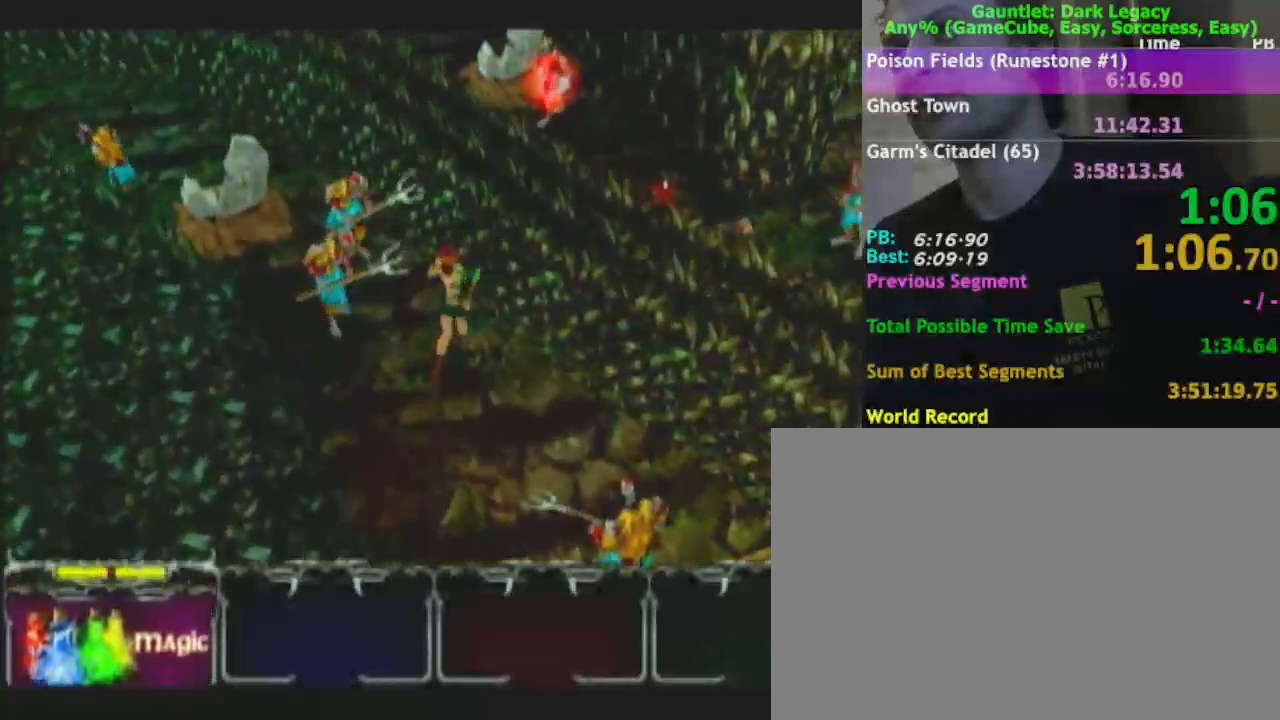
{"buttons": [], "left_stick": "up-left", "right_stick": "center", "events": [[67, "left_stick", "up-left"]]}
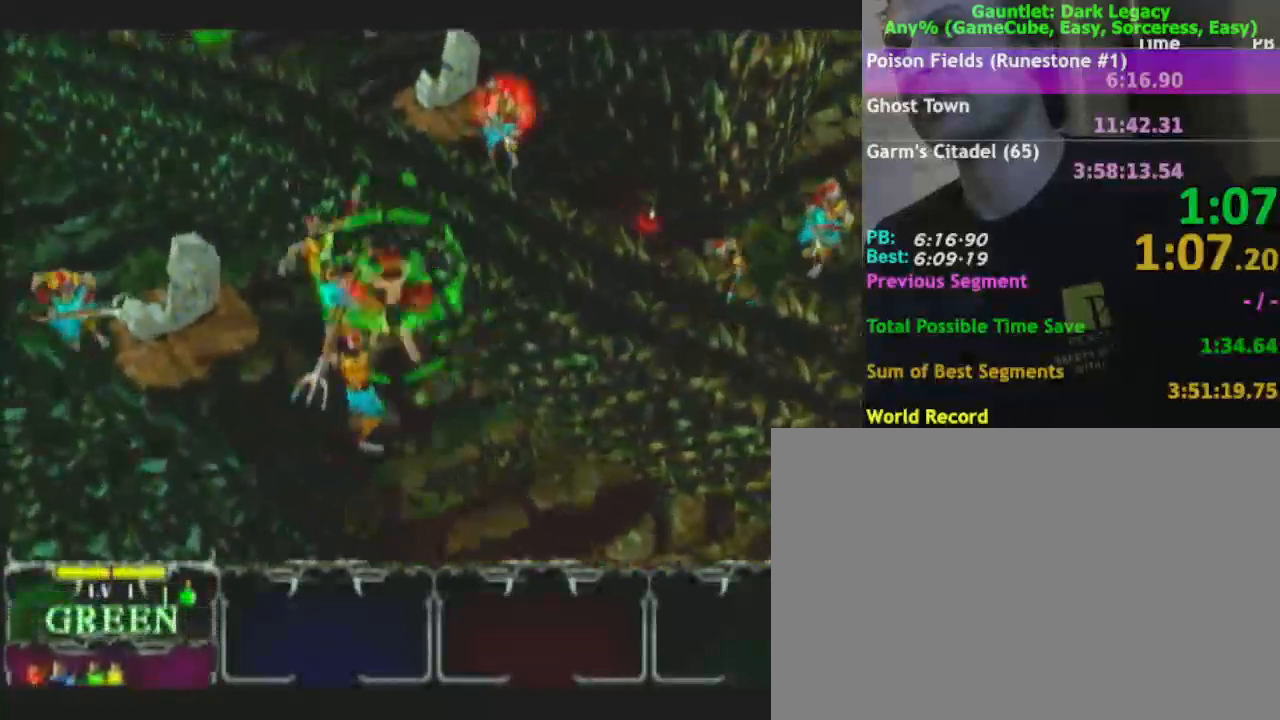
{"buttons": [], "left_stick": "up-left", "right_stick": "center", "events": []}
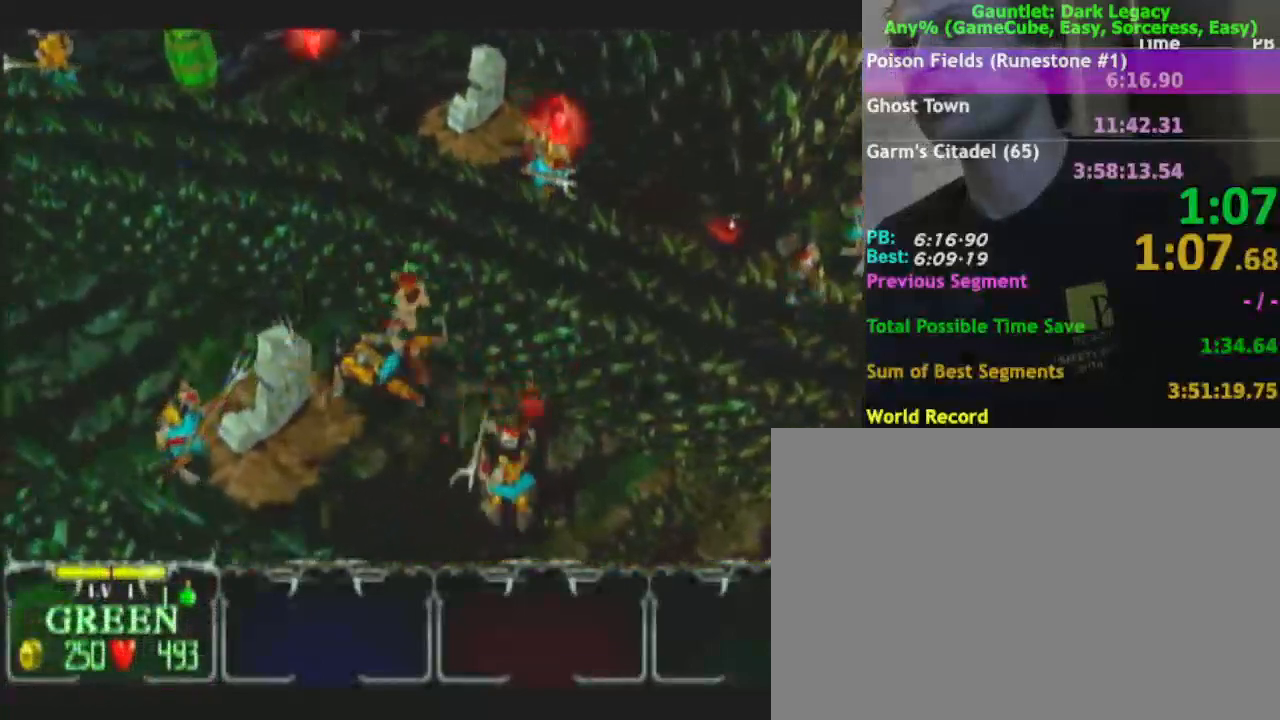
{"buttons": [], "left_stick": "up-left", "right_stick": "center"}
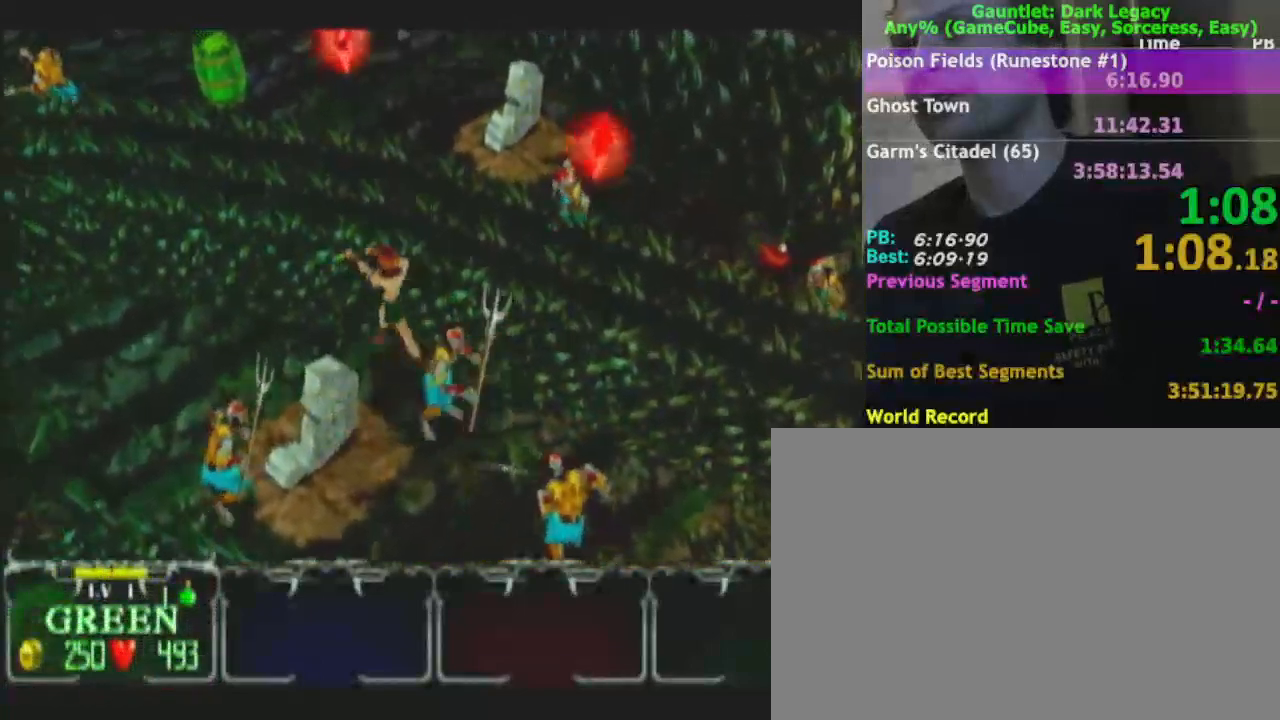
{"buttons": [], "left_stick": "left", "right_stick": "center", "events": [[167, "left_stick", "left"]]}
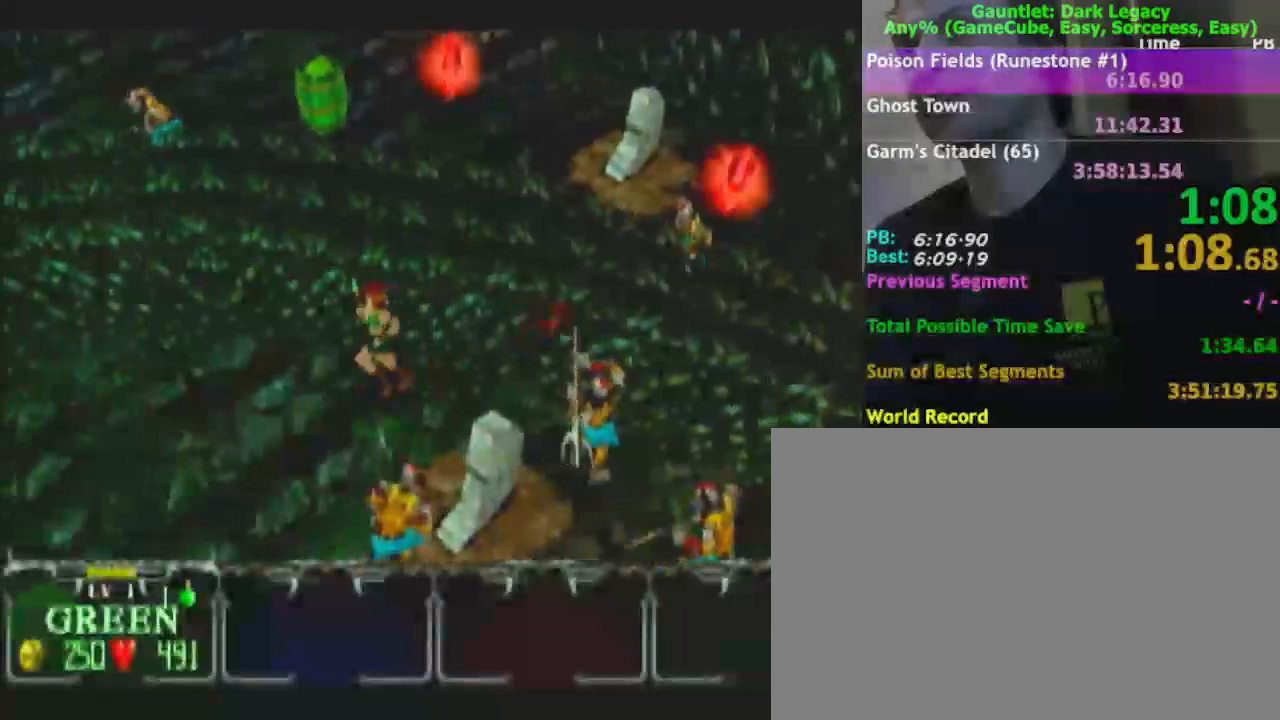
{"buttons": [], "left_stick": "left", "right_stick": "center", "events": []}
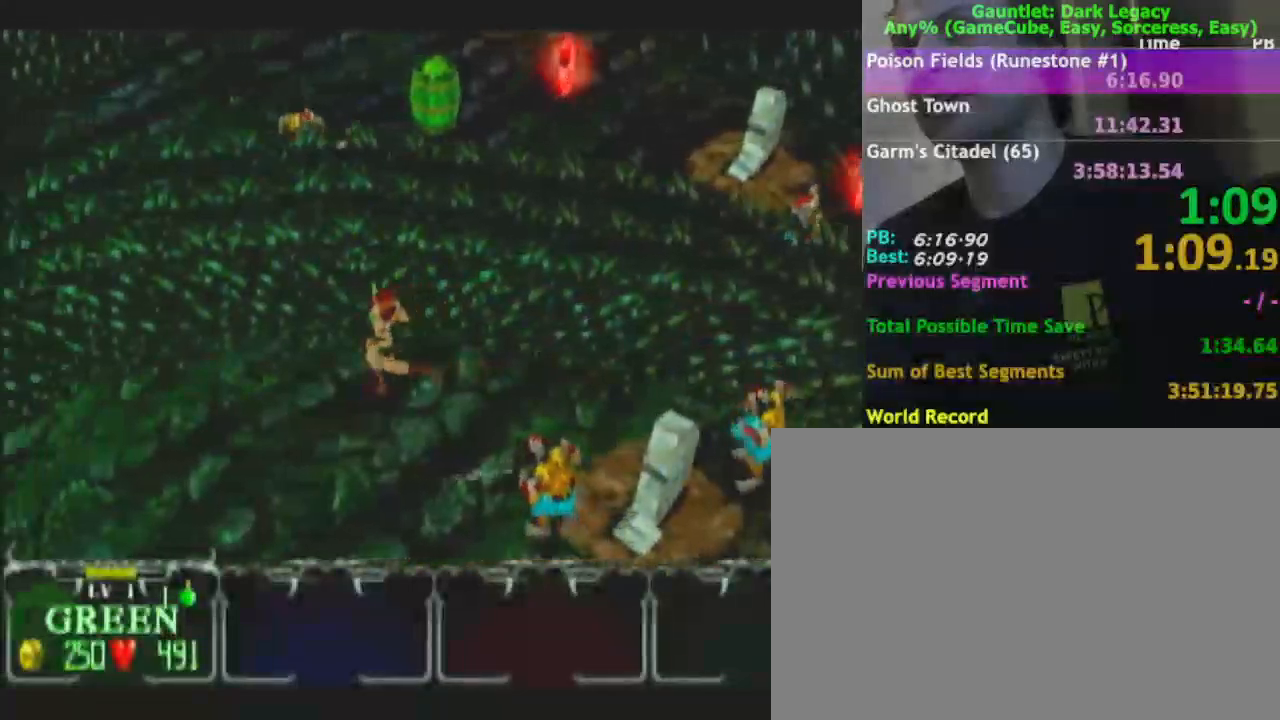
{"buttons": [], "left_stick": "down-left", "right_stick": "center", "events": [[333, "left_stick", "down-left"]]}
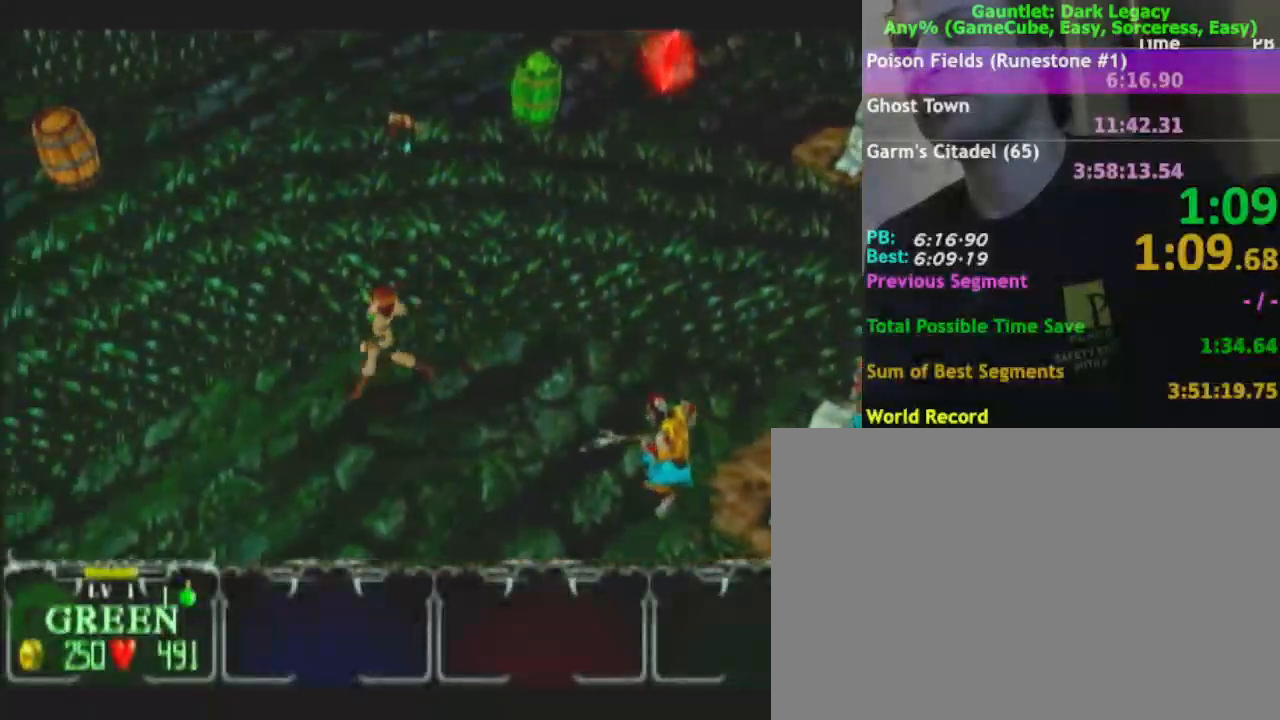
{"buttons": [], "left_stick": "down-left", "right_stick": "center", "events": []}
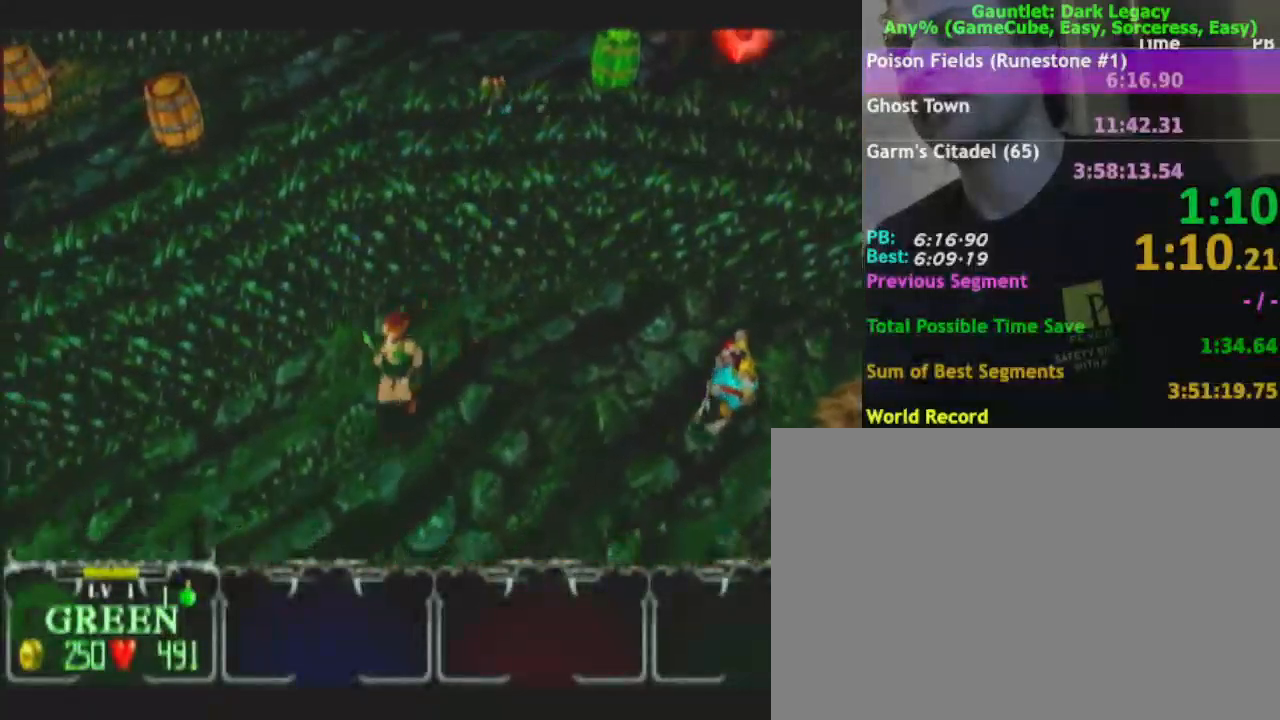
{"buttons": [], "left_stick": "down-left", "right_stick": "center", "events": []}
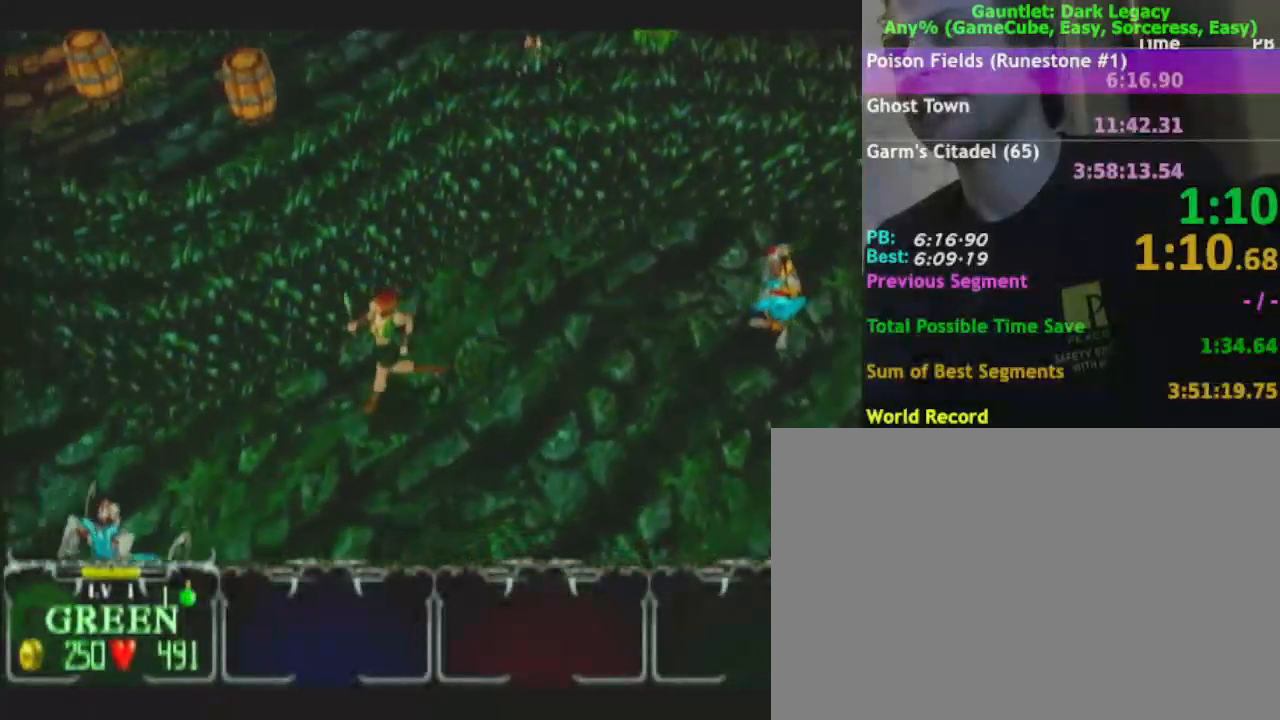
{"buttons": ["L1"], "left_stick": "down-left", "right_stick": "center", "events": [[500, "L1", "down"]]}
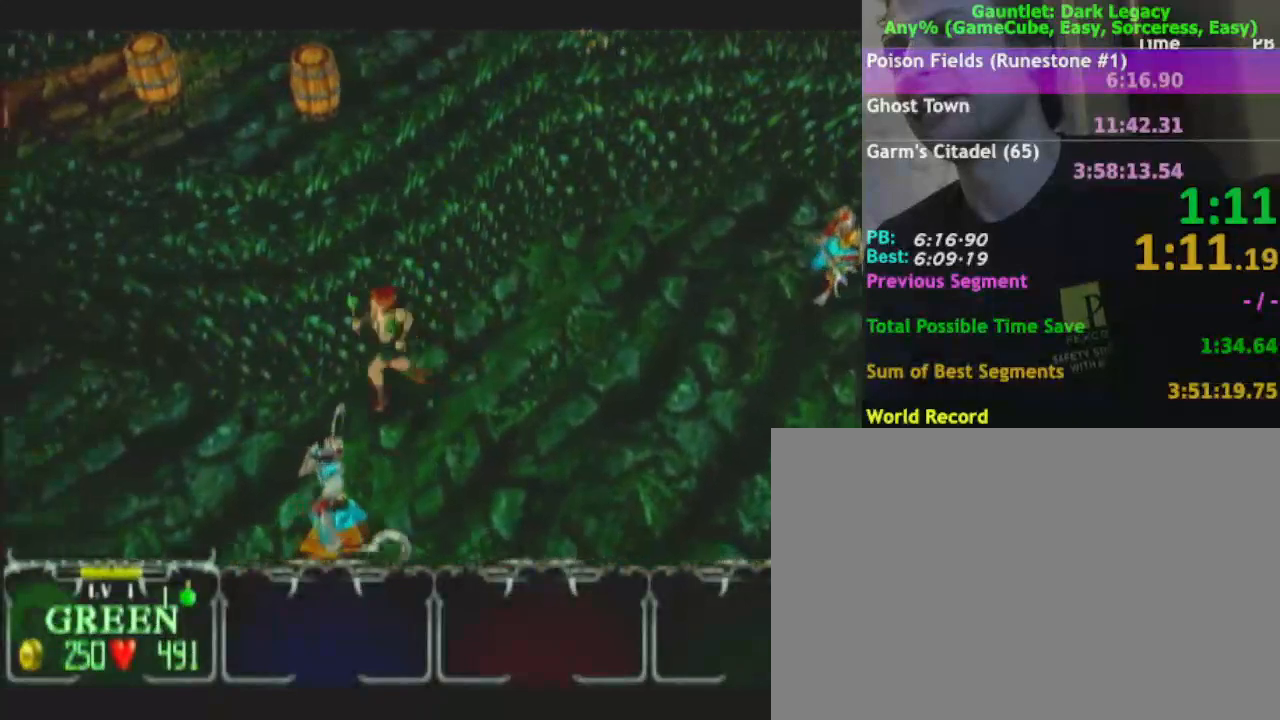
{"buttons": [], "left_stick": "left", "right_stick": "center", "events": [[83, "L1", "up"], [250, "left_stick", "left"]]}
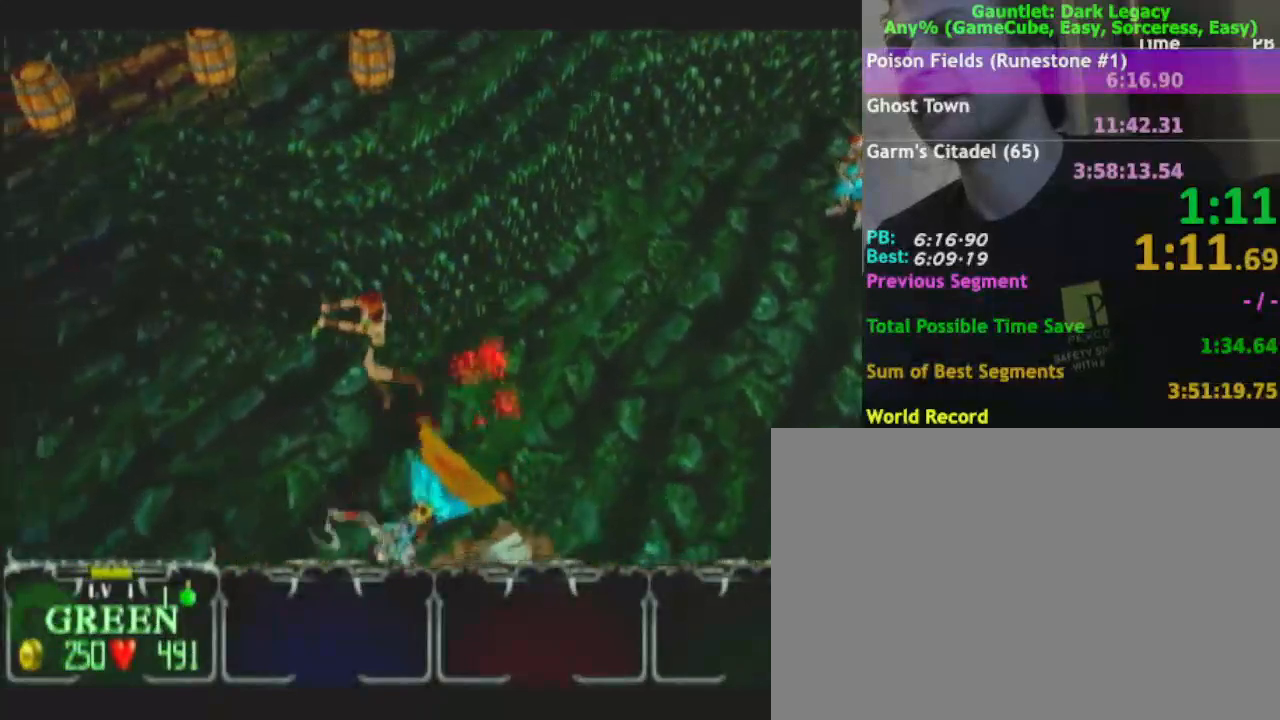
{"buttons": [], "left_stick": "left", "right_stick": "center", "events": []}
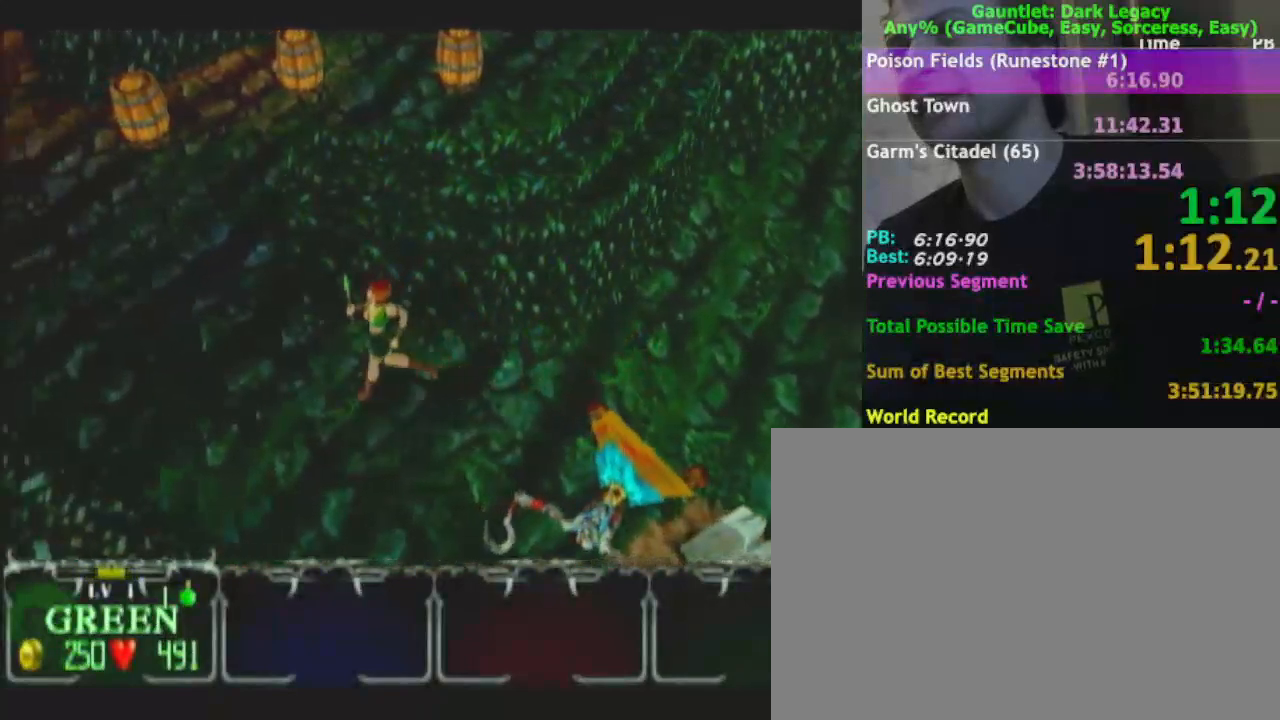
{"buttons": [], "left_stick": "up", "right_stick": "center", "events": [[283, "left_stick", "up-left"], [483, "left_stick", "up"]]}
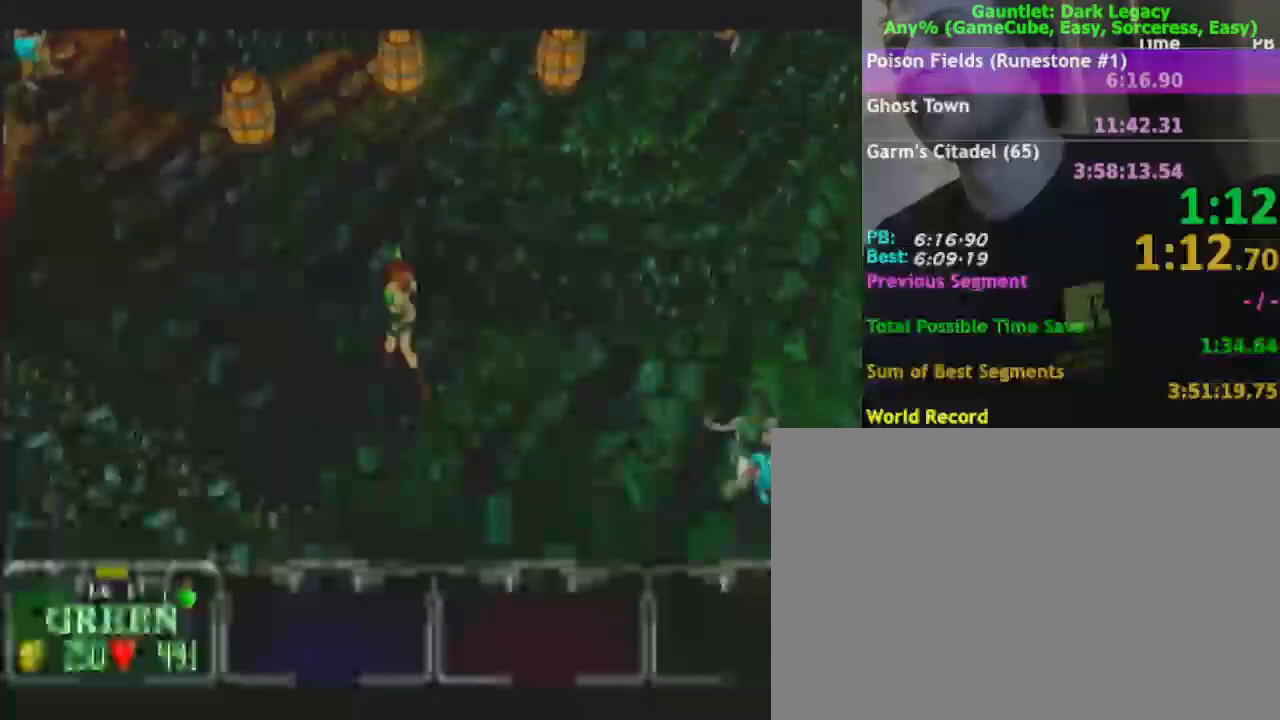
{"buttons": [], "left_stick": "up-left", "right_stick": "center", "events": [[33, "A", "down"], [133, "A", "up"], [417, "left_stick", "up-left"]]}
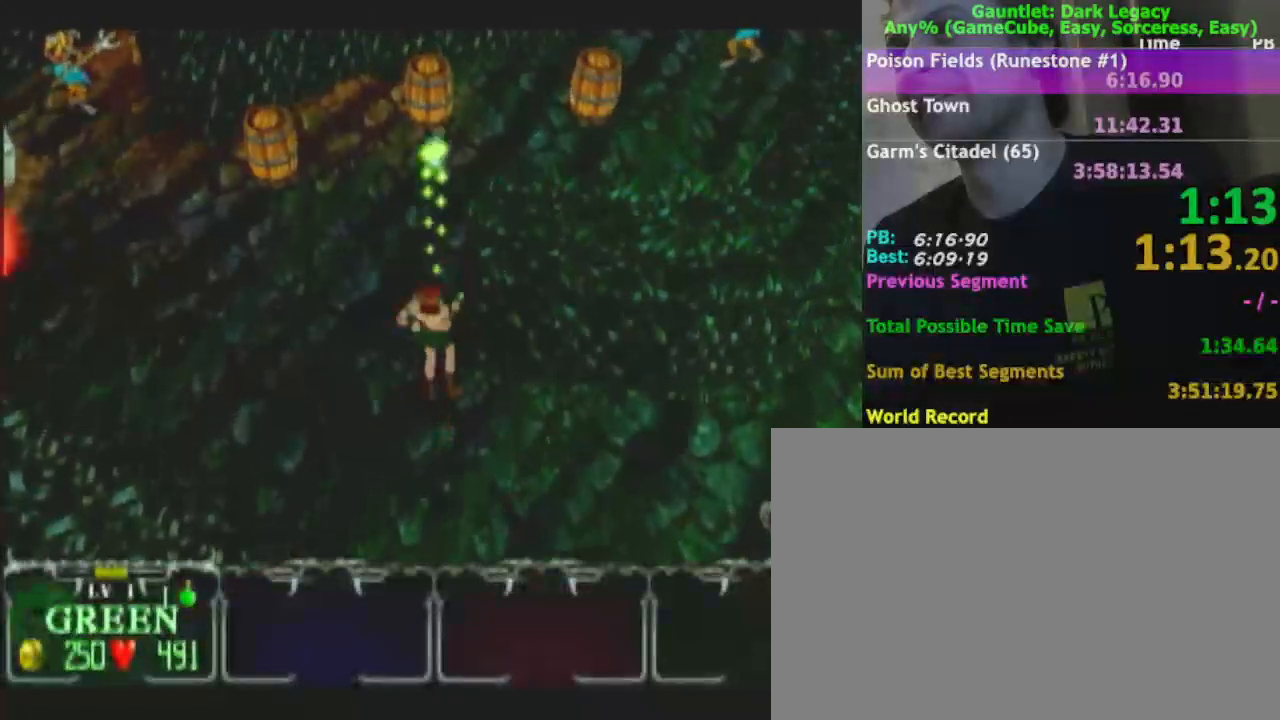
{"buttons": [], "left_stick": "up", "right_stick": "center", "events": [[67, "left_stick", "up"]]}
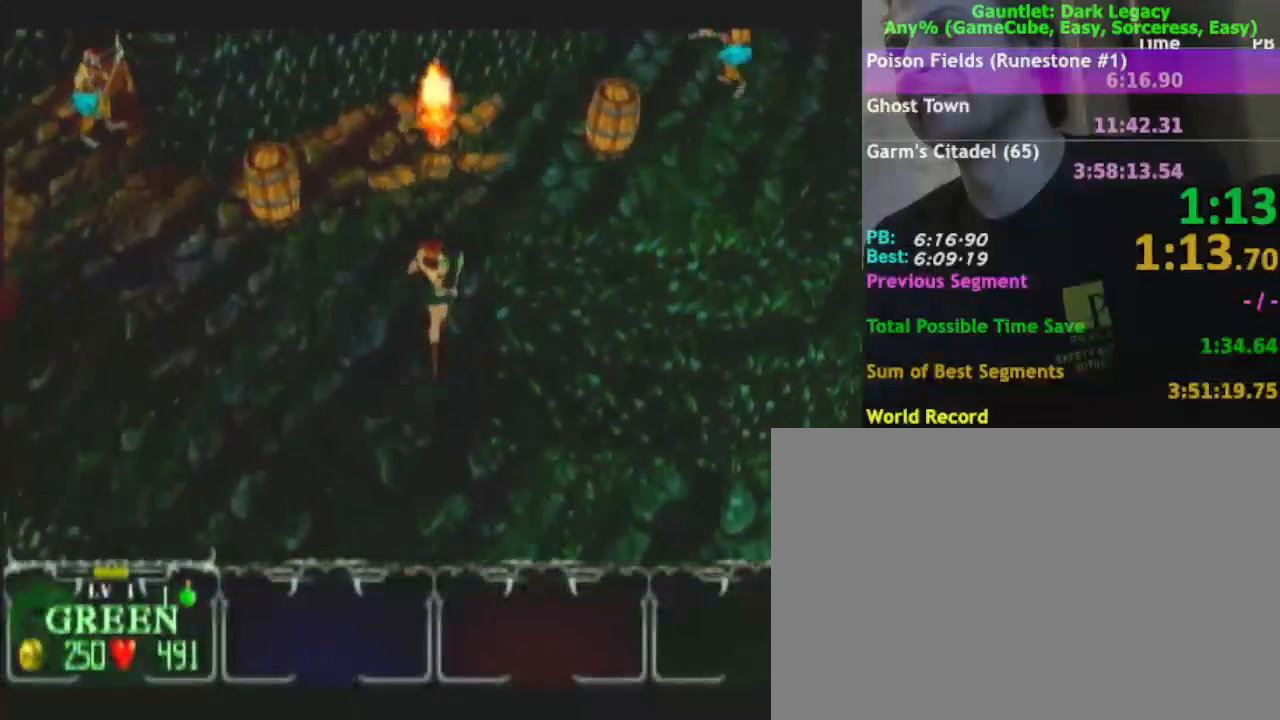
{"buttons": [], "left_stick": "up", "right_stick": "center", "events": []}
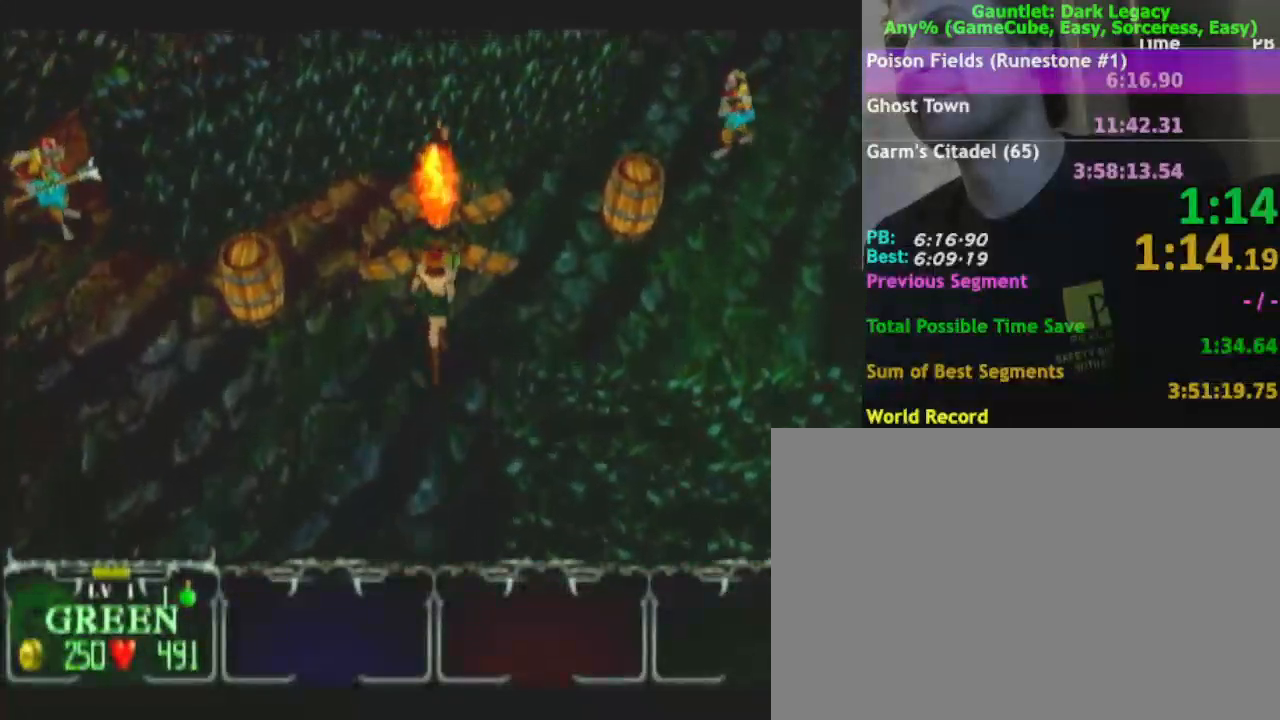
{"buttons": [], "left_stick": "up", "right_stick": "center", "events": []}
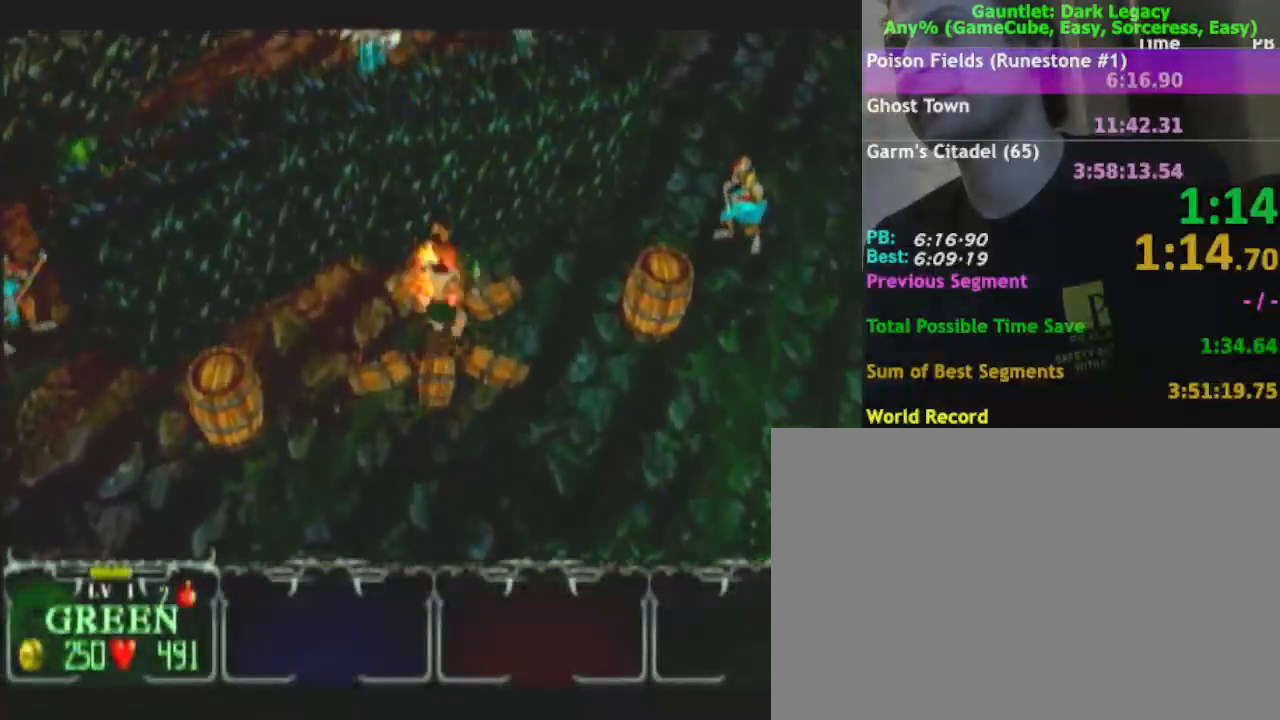
{"buttons": [], "left_stick": "up-right", "right_stick": "center", "events": [[117, "left_stick", "up-right"]]}
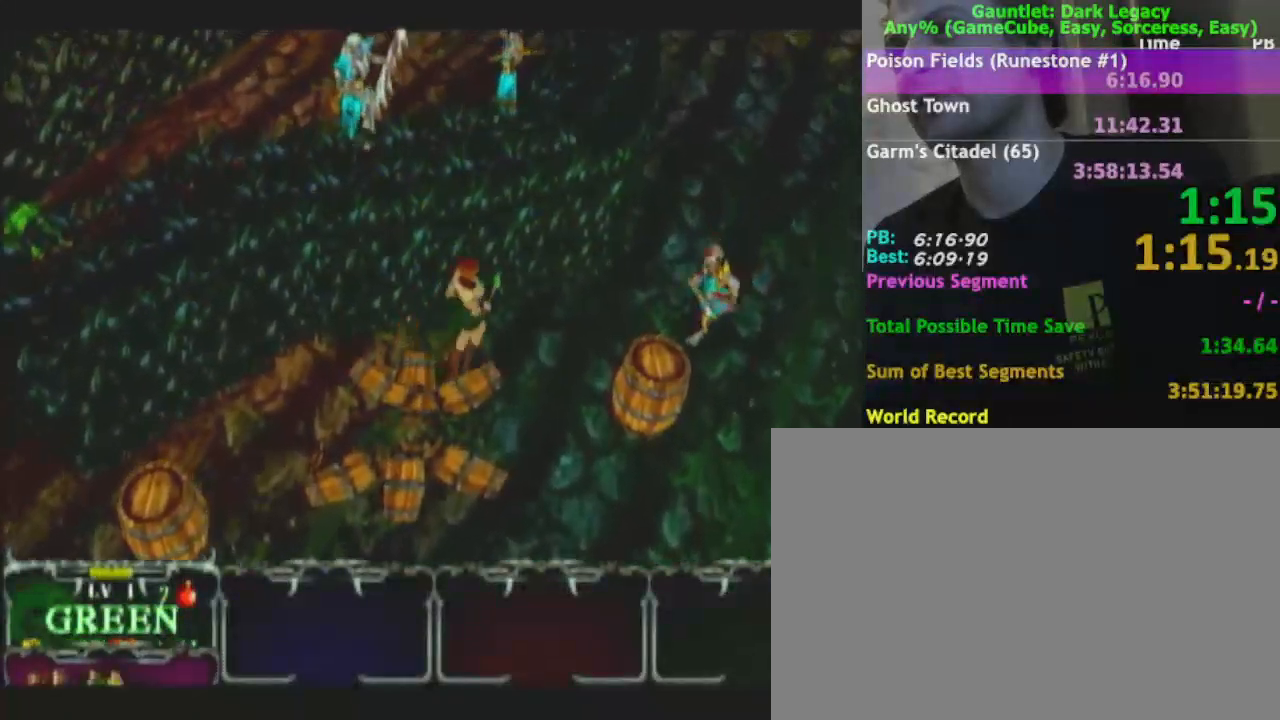
{"buttons": [], "left_stick": "right", "right_stick": "center", "events": [[233, "left_stick", "right"]]}
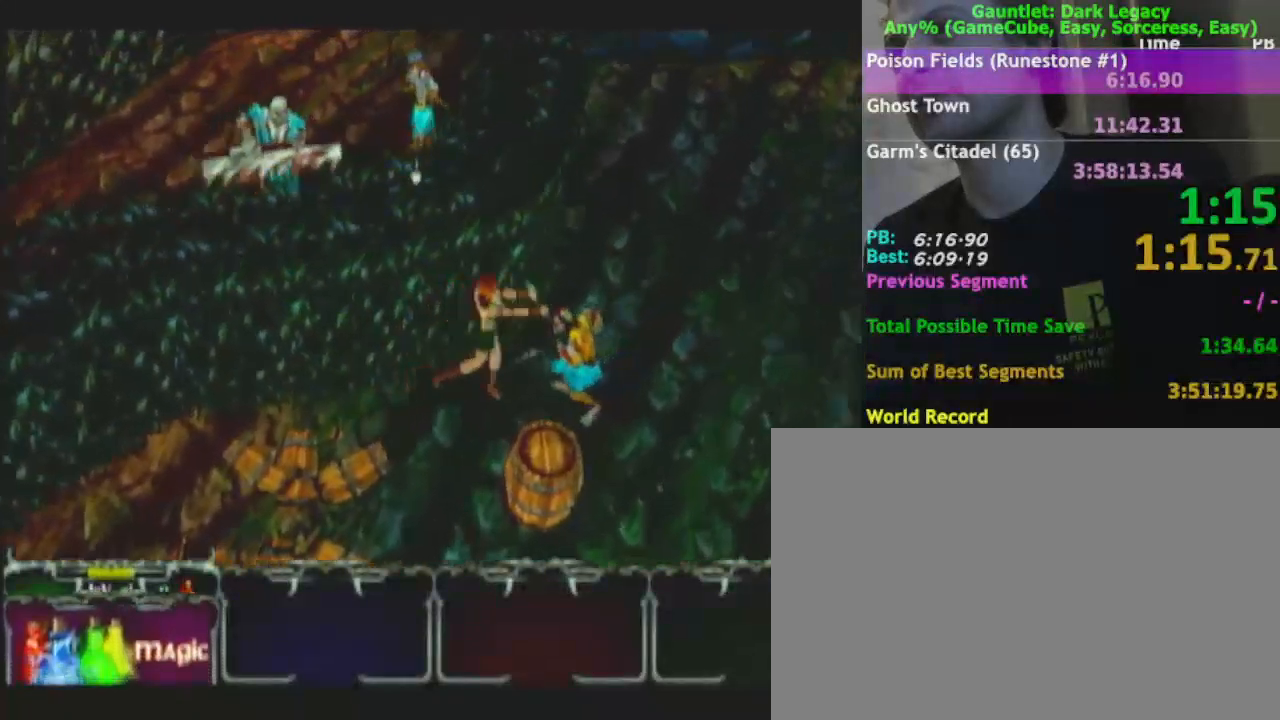
{"buttons": [], "left_stick": "up-right", "right_stick": "center", "events": [[217, "left_stick", "up-right"]]}
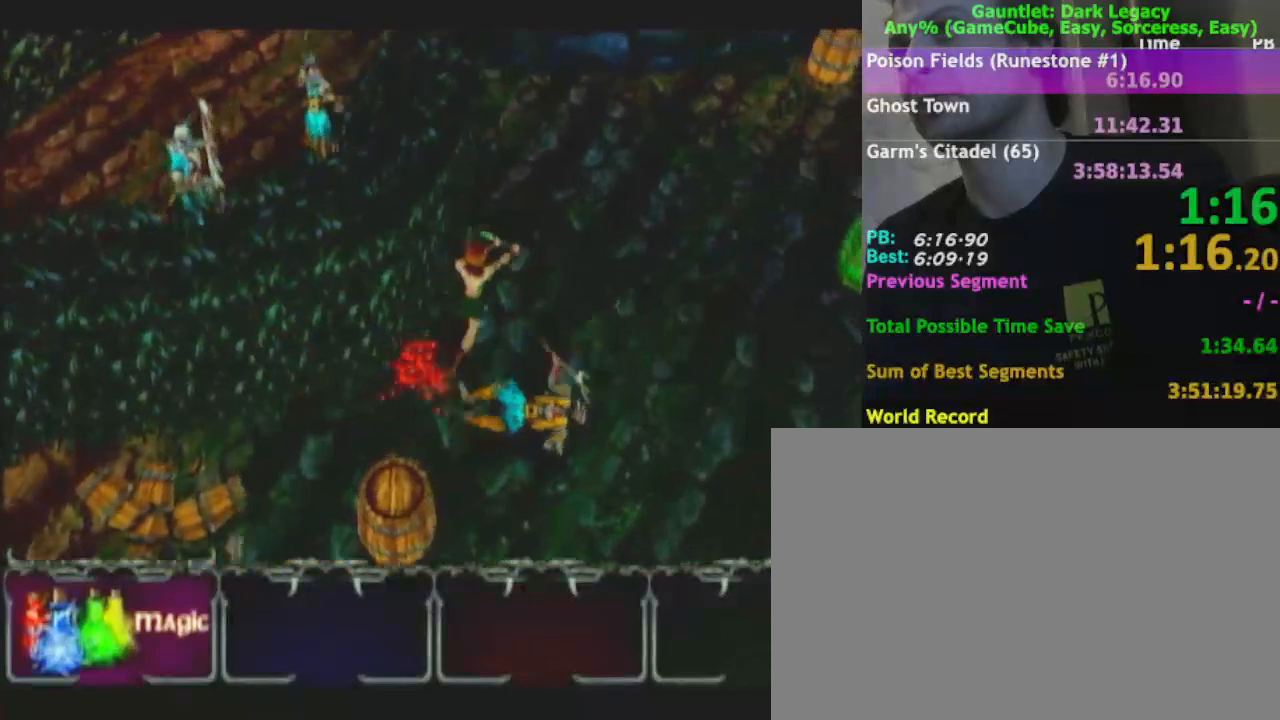
{"buttons": [], "left_stick": "up-right", "right_stick": "center", "events": []}
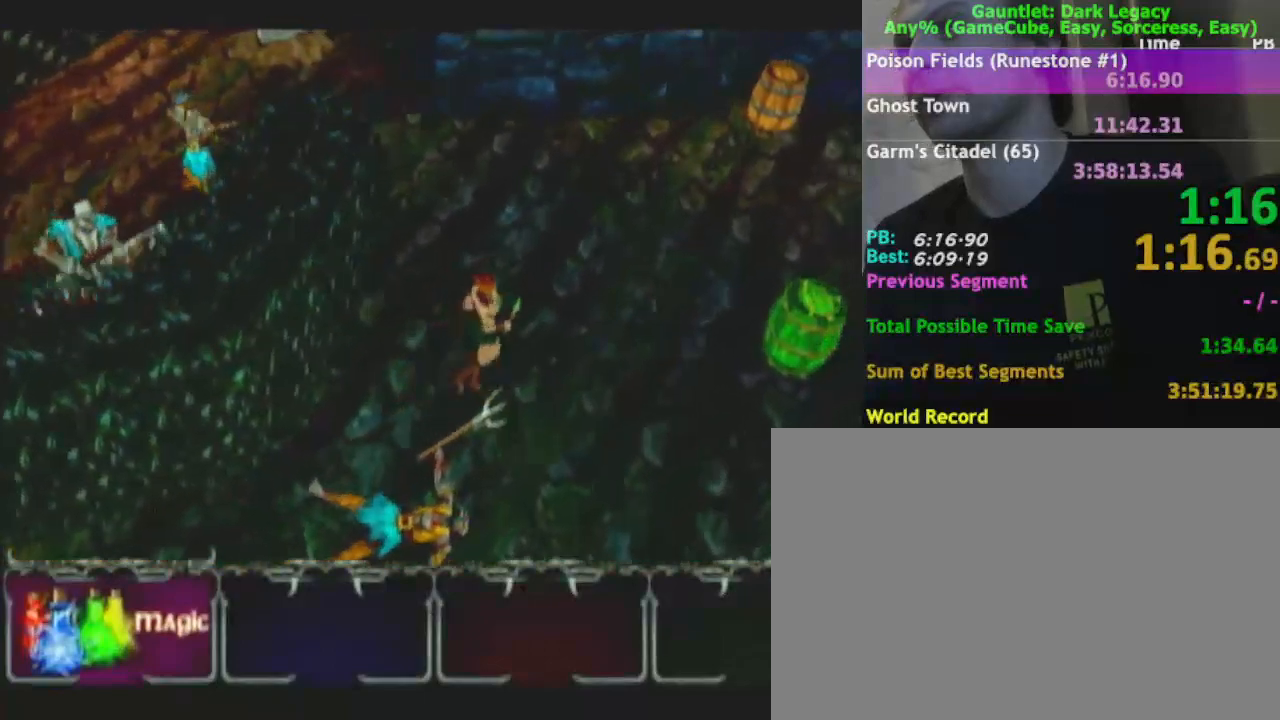
{"buttons": [], "left_stick": "up-right", "right_stick": "center", "events": []}
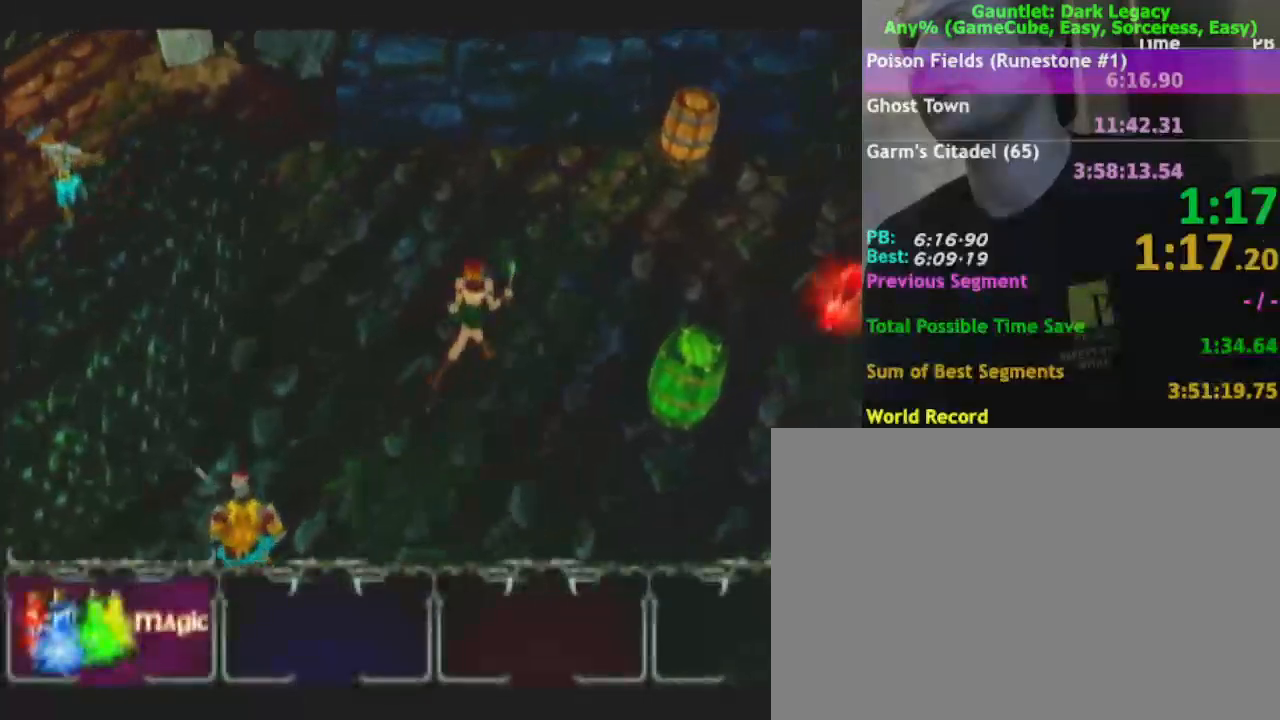
{"buttons": [], "left_stick": "right", "right_stick": "center", "events": [[317, "left_stick", "right"]]}